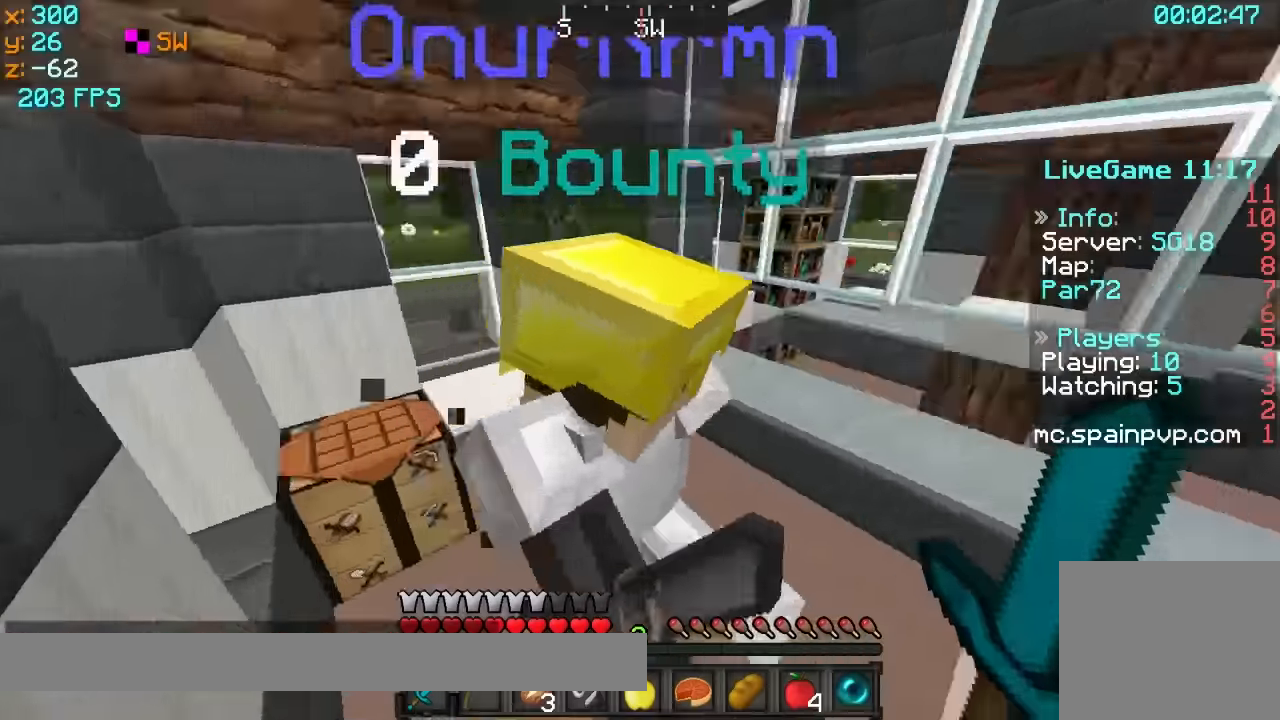
Gameplay with keyboard; each line is a JSON object with the keys held at the frame after it. "events" lists presses ("down") and releases ("up") of "a", "d", "s" and "w" between this image and that frame as [ms after this image, input, new state], when the widget could be followed in between. No other keys are recorded. Mouse input is not recorded.
{"keys": ["w"], "events": [[66, "d", "down"], [116, "w", "down"], [416, "d", "up"]]}
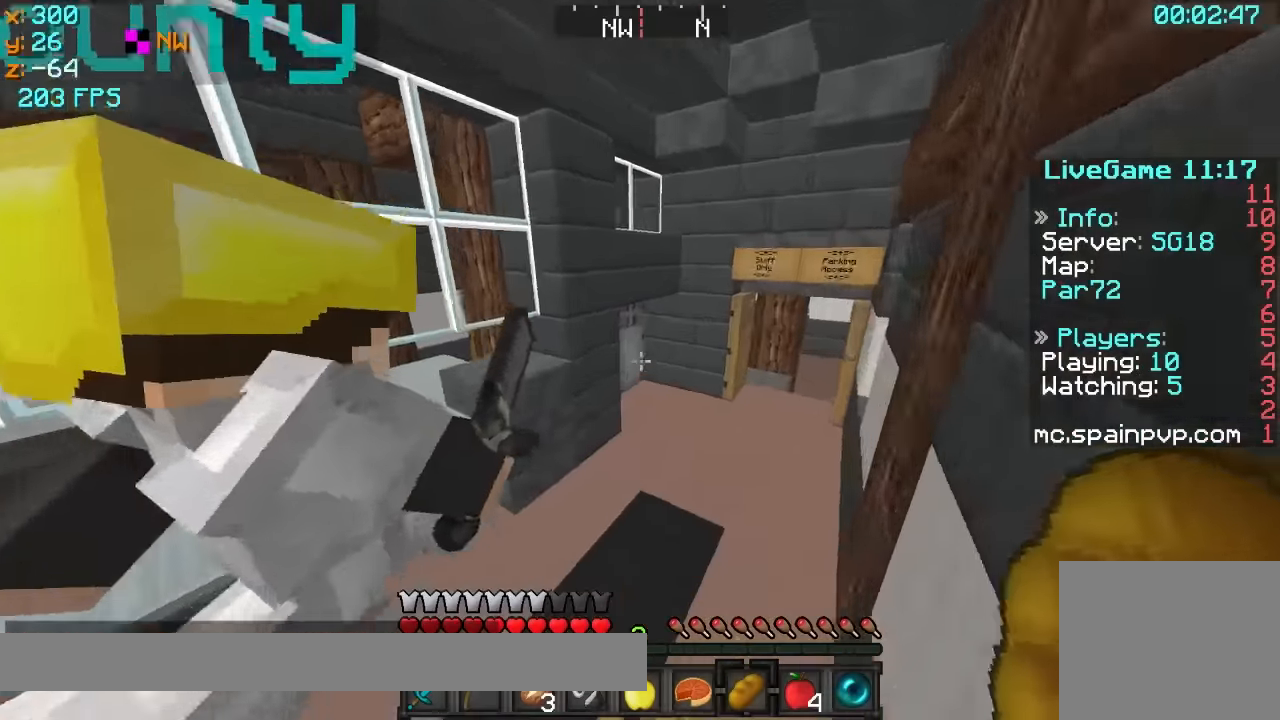
{"keys": ["d"], "events": [[166, "d", "down"], [216, "d", "up"], [316, "d", "down"], [416, "w", "up"]]}
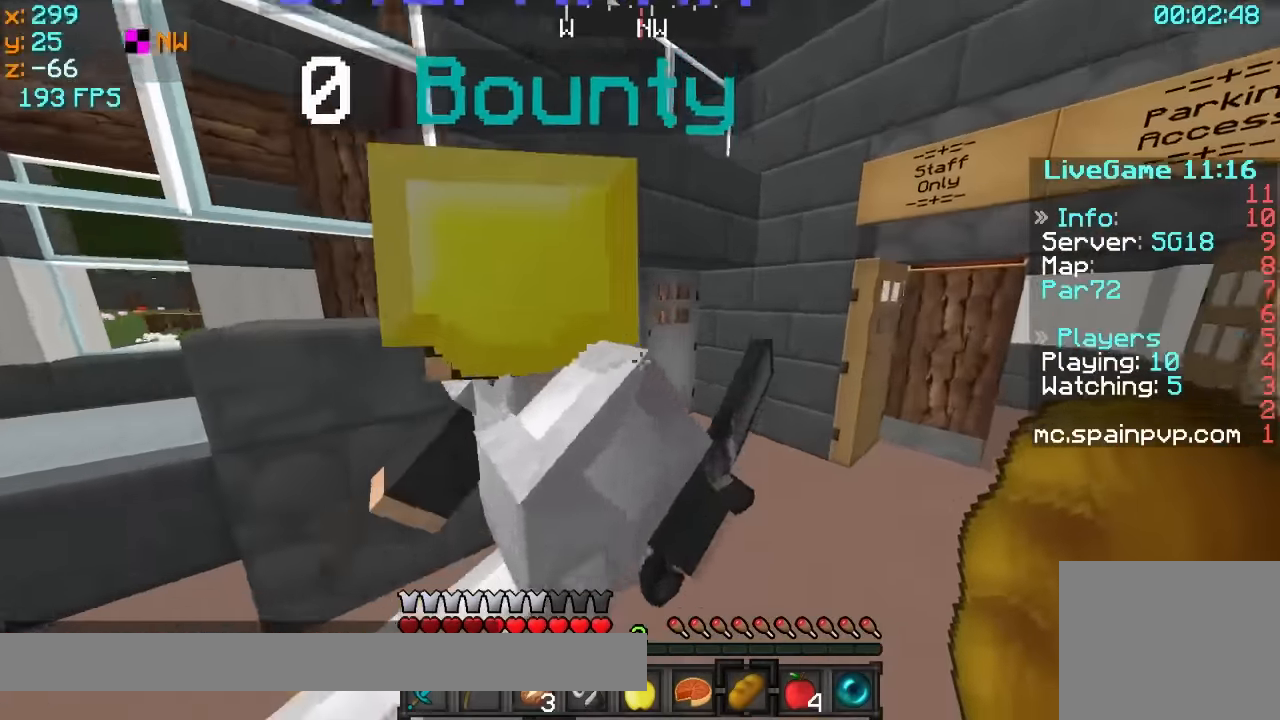
{"keys": ["d", "w"], "events": [[216, "w", "down"]]}
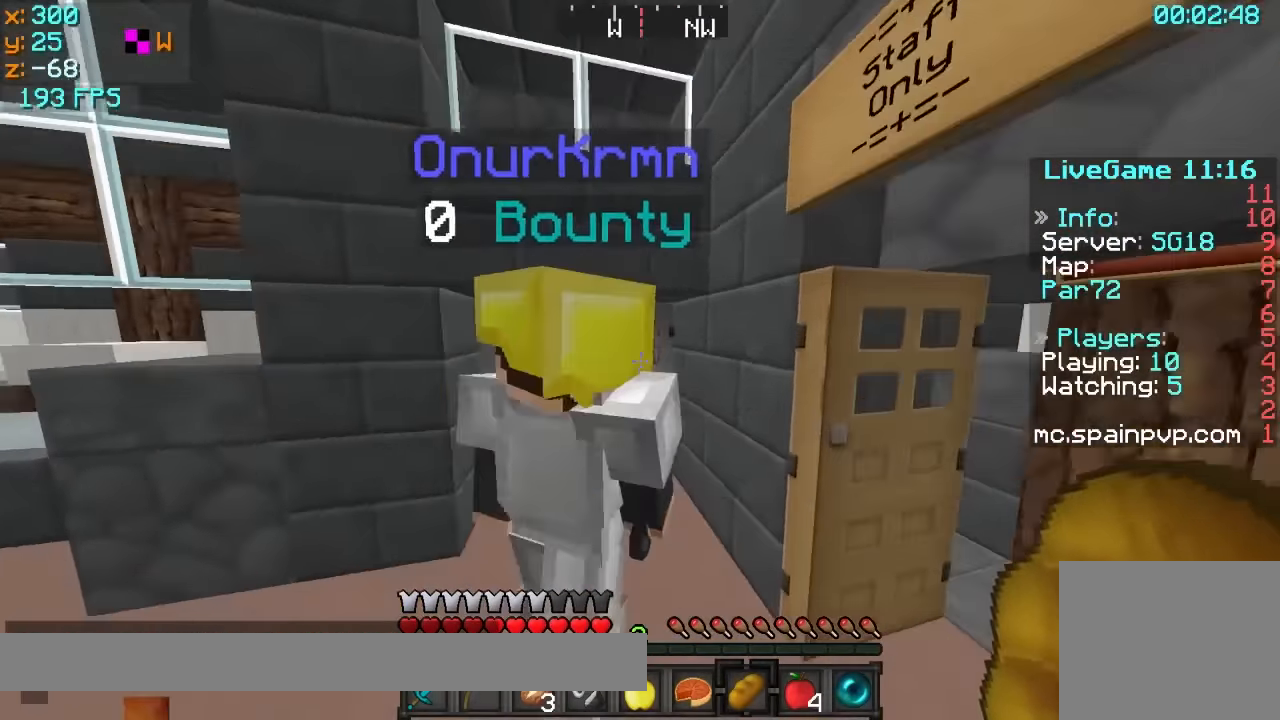
{"keys": ["d"], "events": [[16, "a", "down"], [16, "d", "up"], [66, "w", "up"], [366, "a", "up"], [416, "d", "down"]]}
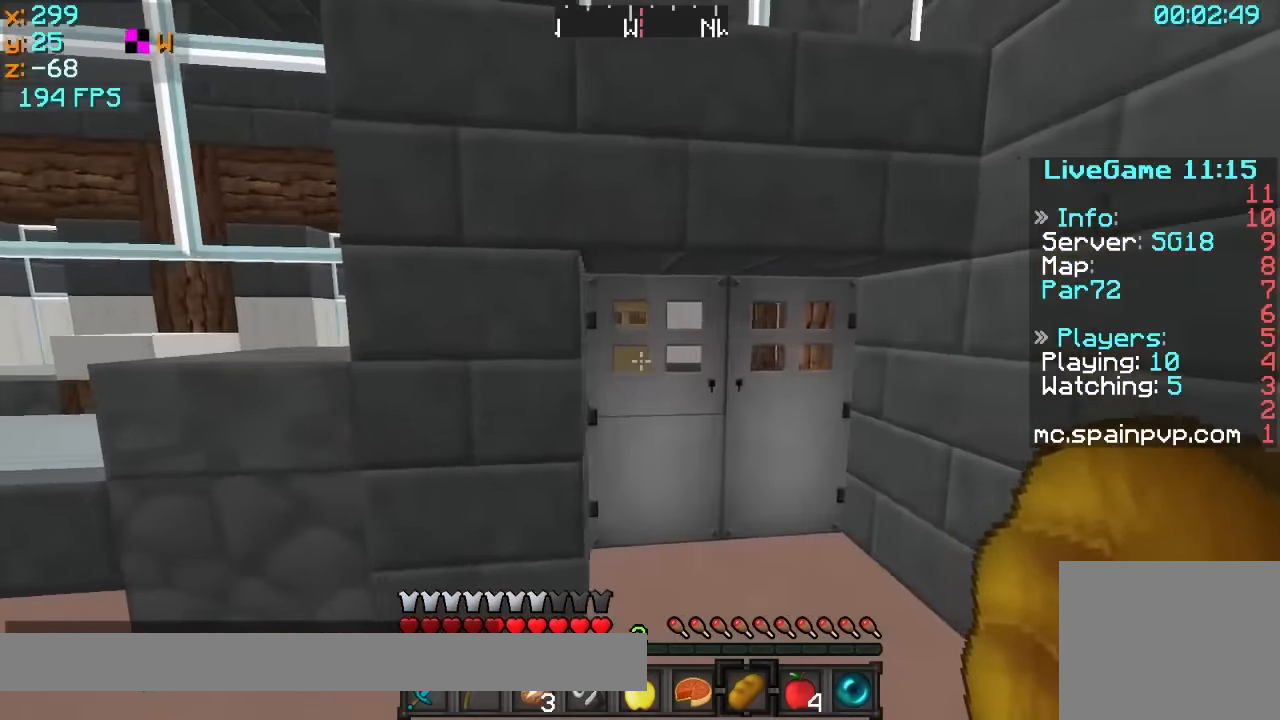
{"keys": ["a", "w"], "events": [[16, "d", "up"], [66, "a", "down"], [216, "w", "down"]]}
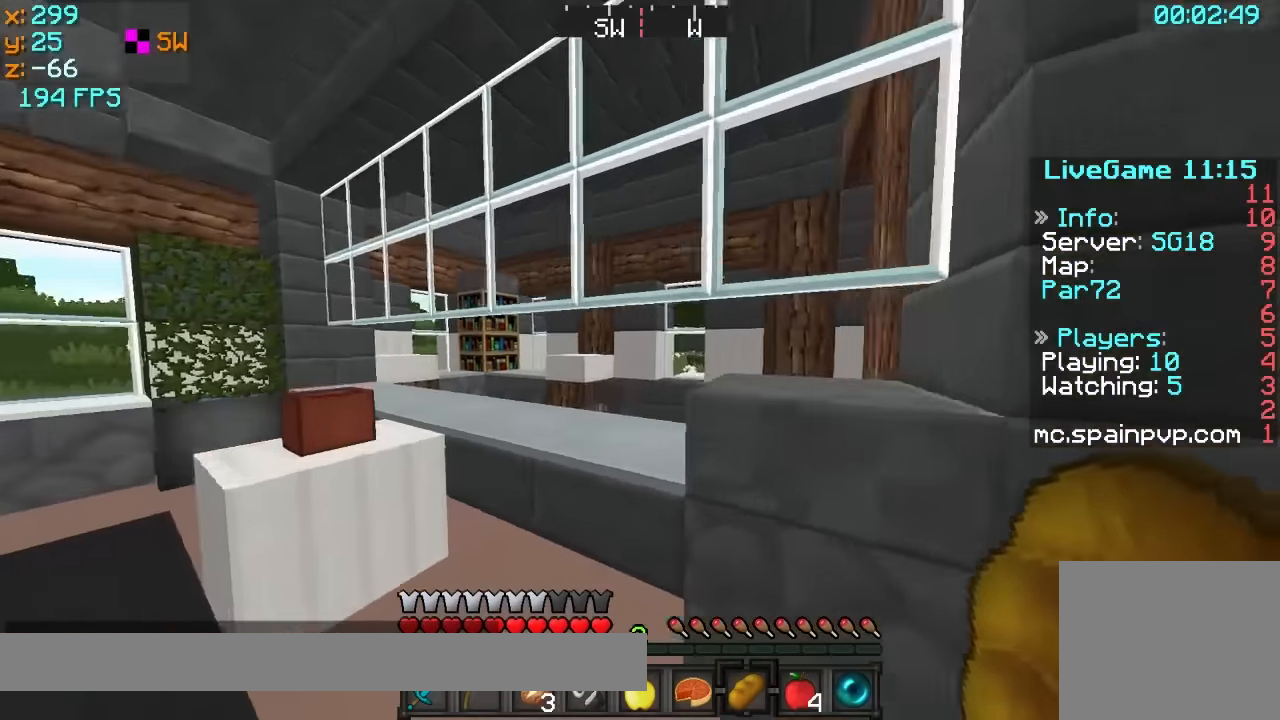
{"keys": [], "events": [[266, "w", "up"], [416, "a", "up"]]}
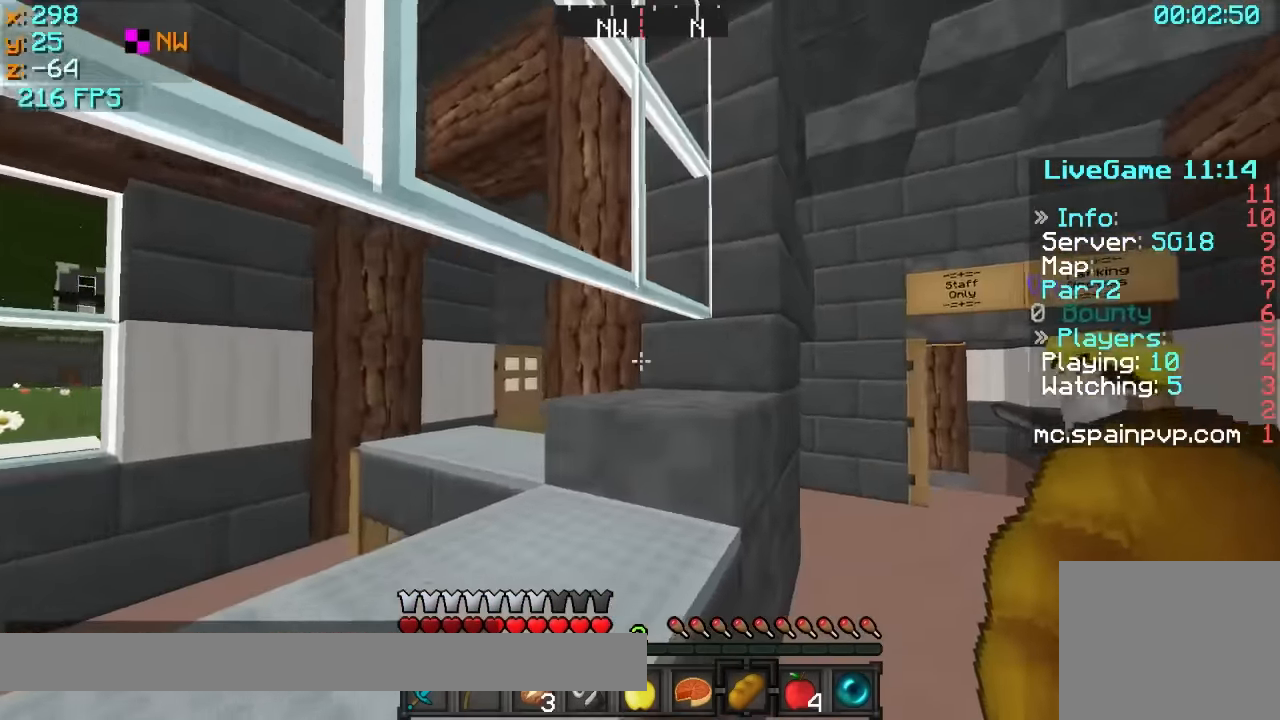
{"keys": ["d", "w"], "events": [[16, "d", "down"], [266, "w", "down"]]}
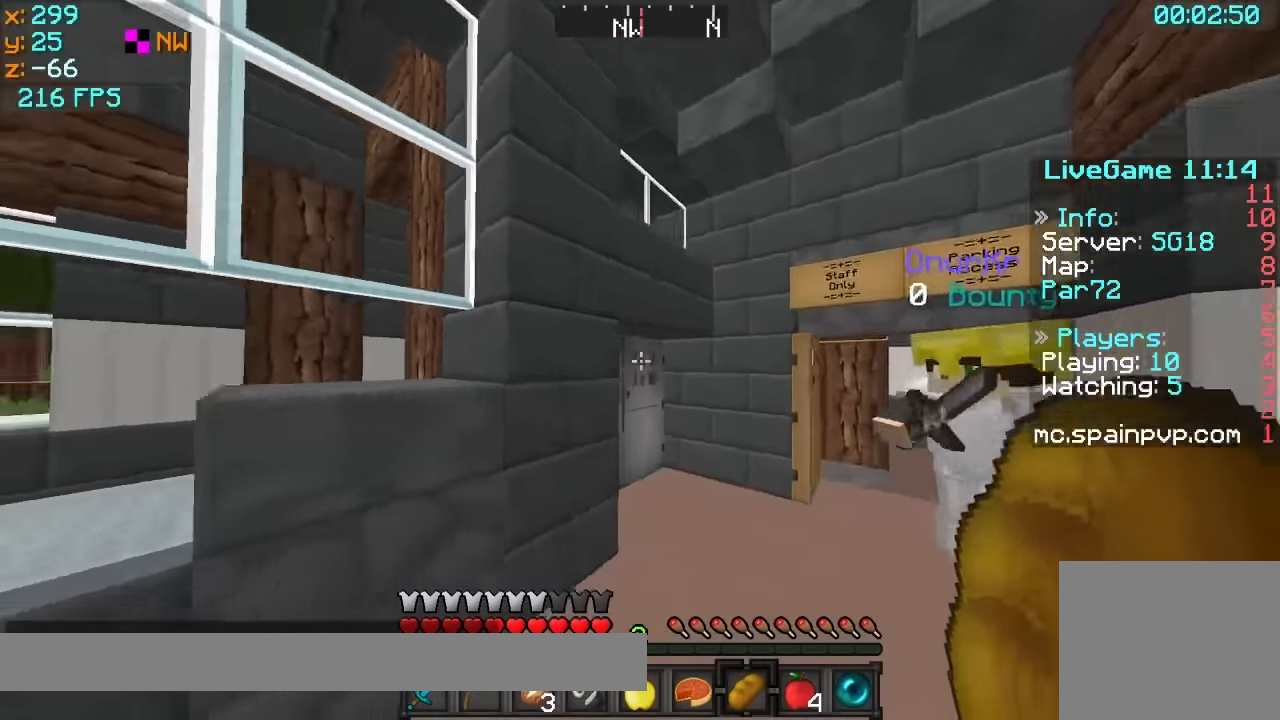
{"keys": ["a"], "events": [[116, "w", "up"], [216, "d", "up"], [266, "a", "down"]]}
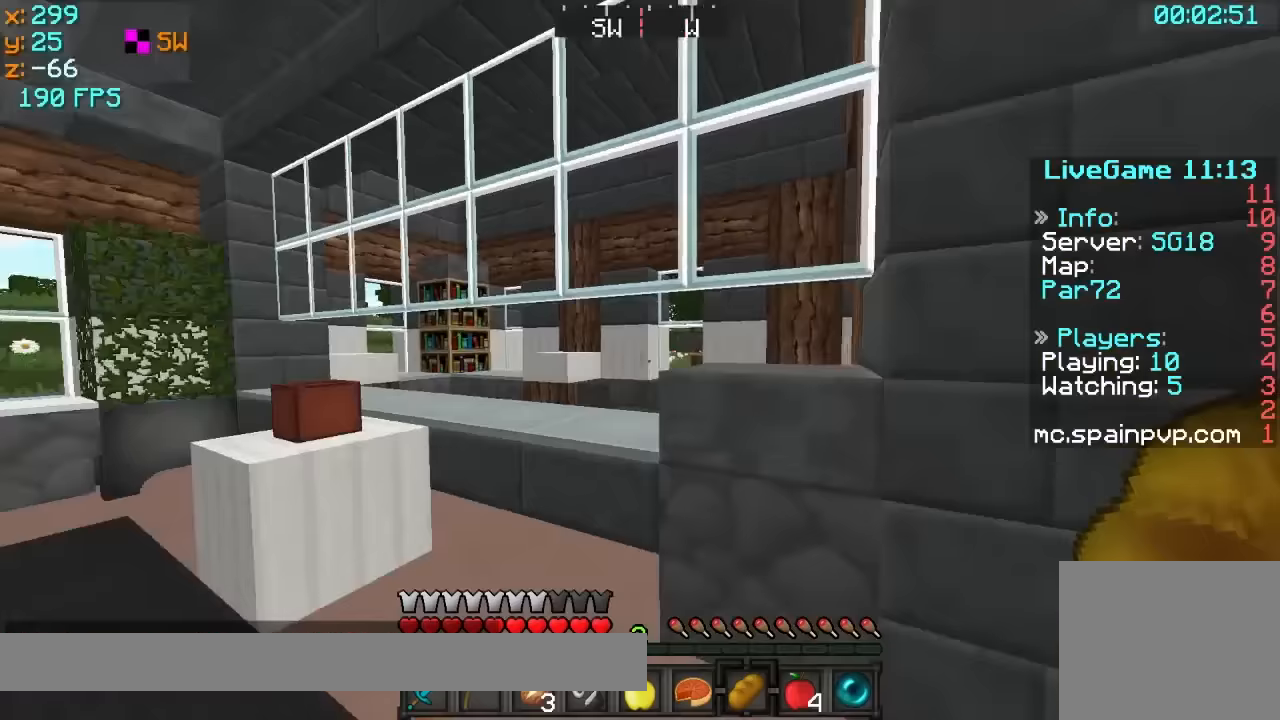
{"keys": ["a", "w"], "events": [[17, "w", "down"]]}
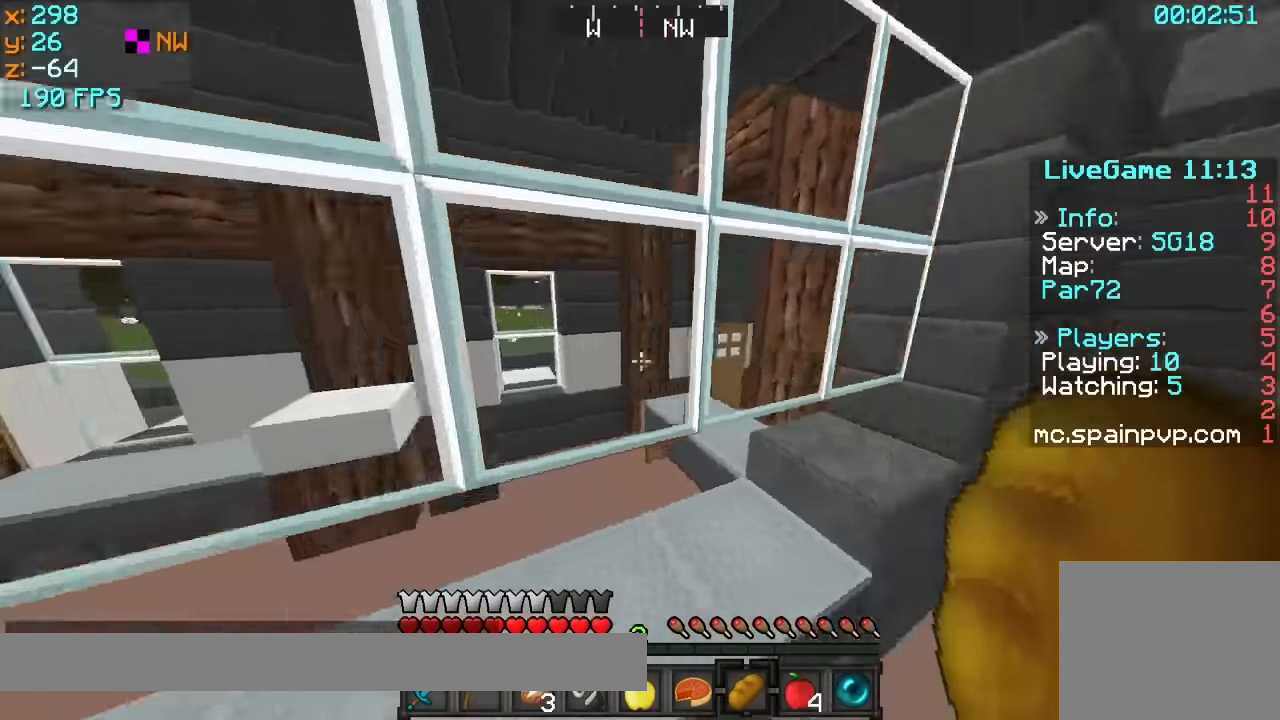
{"keys": ["d", "w"], "events": [[133, "w", "up"], [167, "a", "up"], [217, "a", "down"], [267, "a", "up"], [317, "d", "down"], [417, "w", "down"]]}
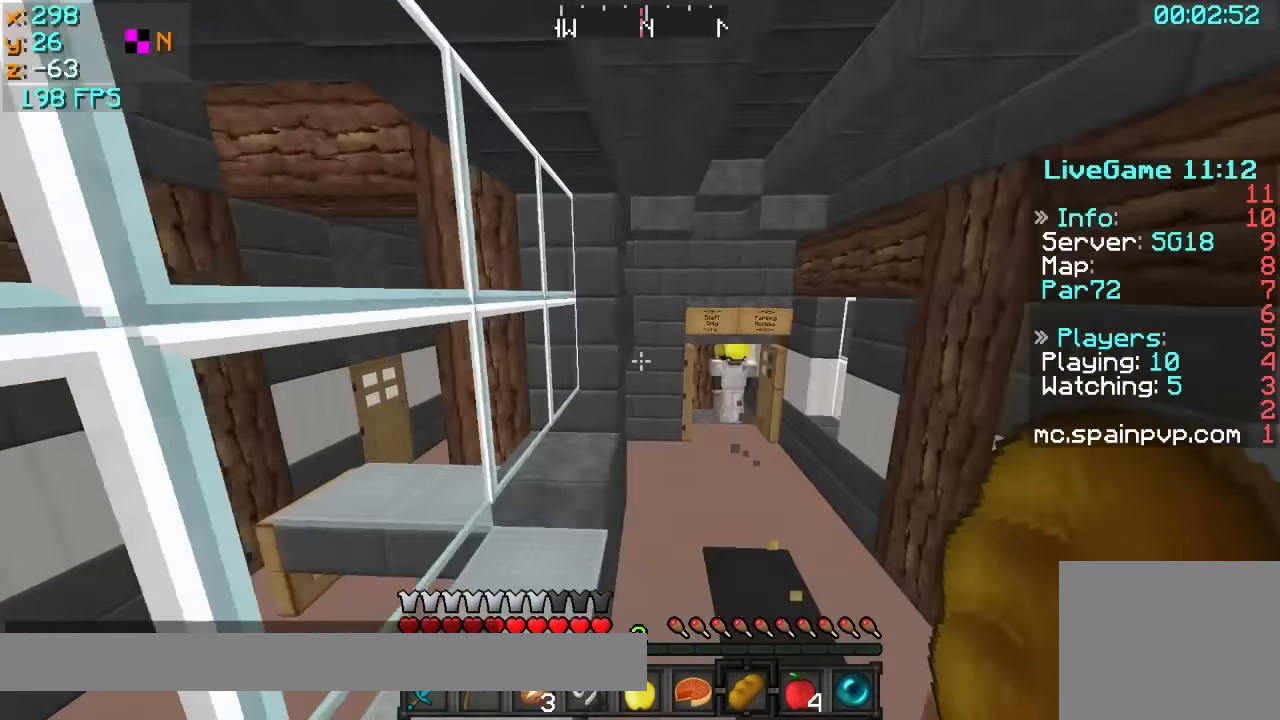
{"keys": ["d", "w"], "events": [[117, "d", "up"], [367, "d", "down"]]}
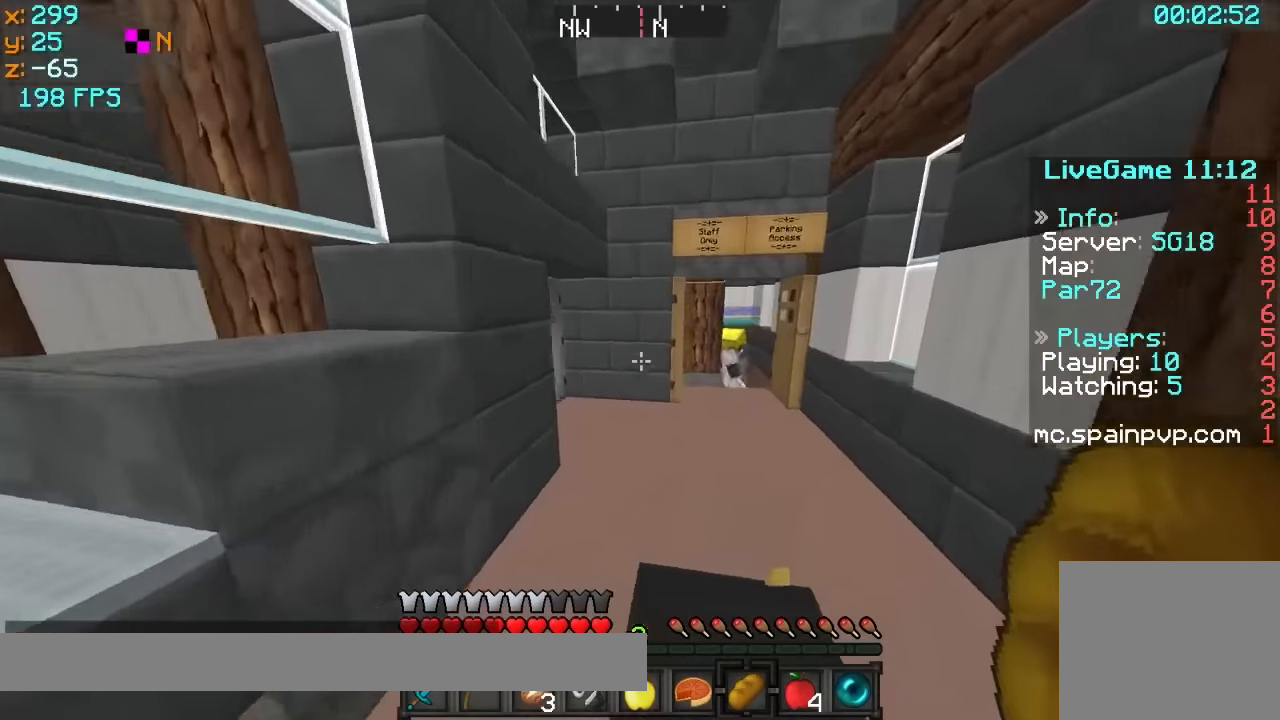
{"keys": ["w"], "events": [[167, "d", "up"]]}
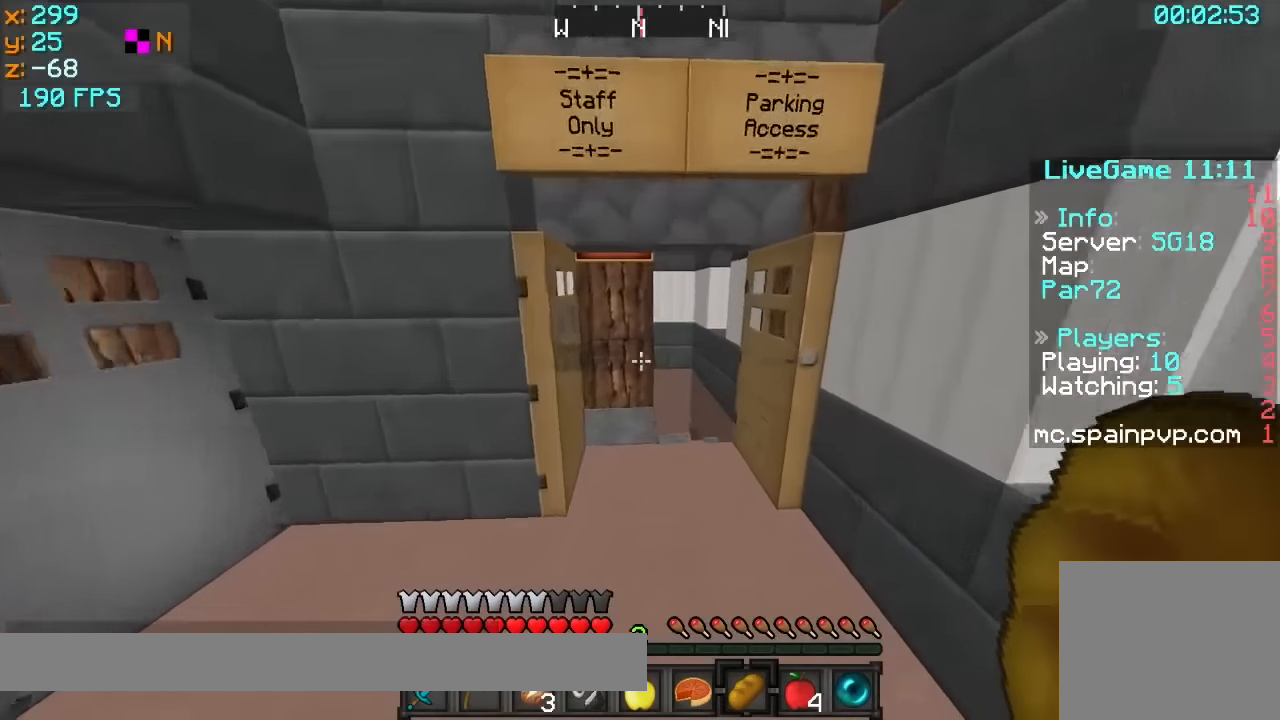
{"keys": ["w"], "events": []}
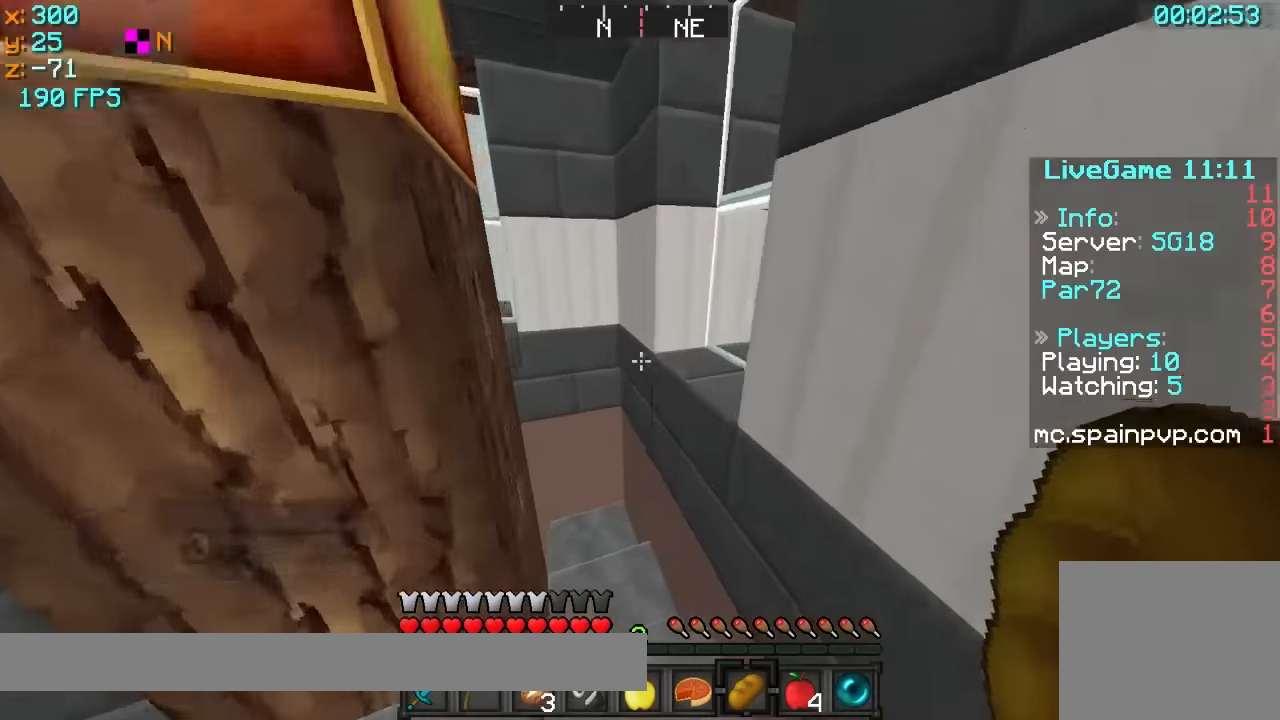
{"keys": ["w"], "events": [[267, "d", "down"], [417, "d", "up"]]}
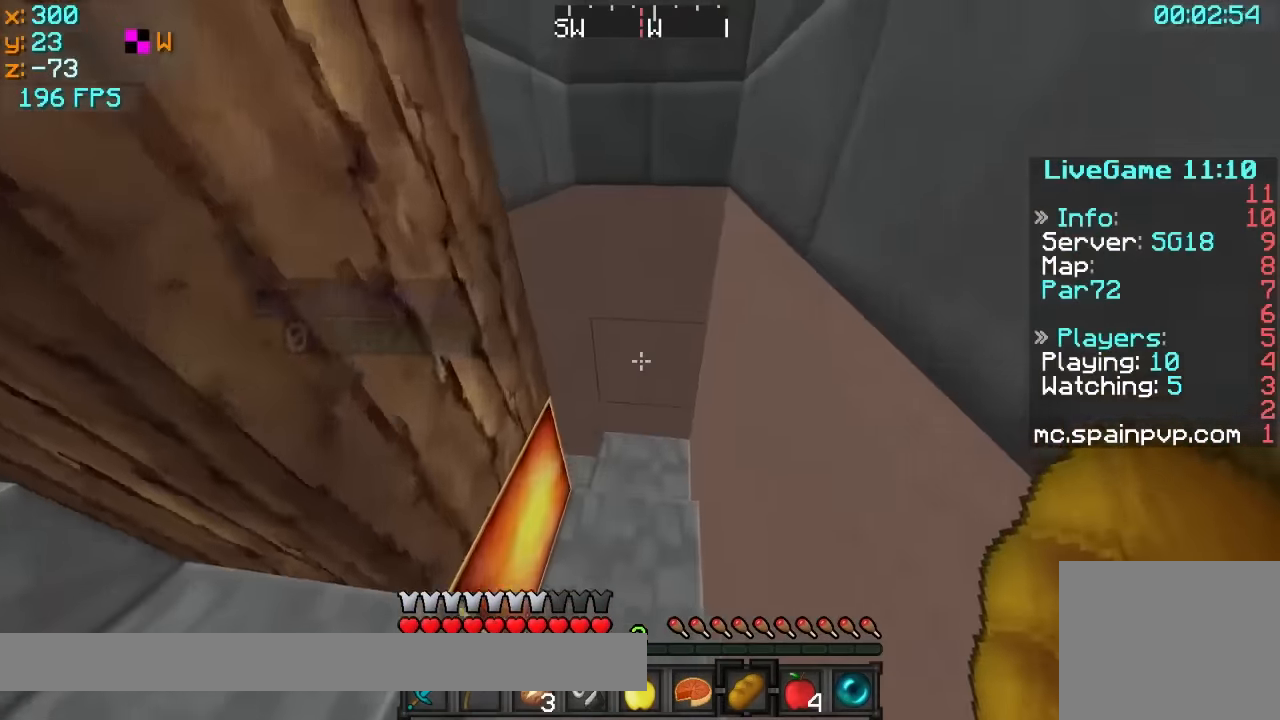
{"keys": ["w"], "events": []}
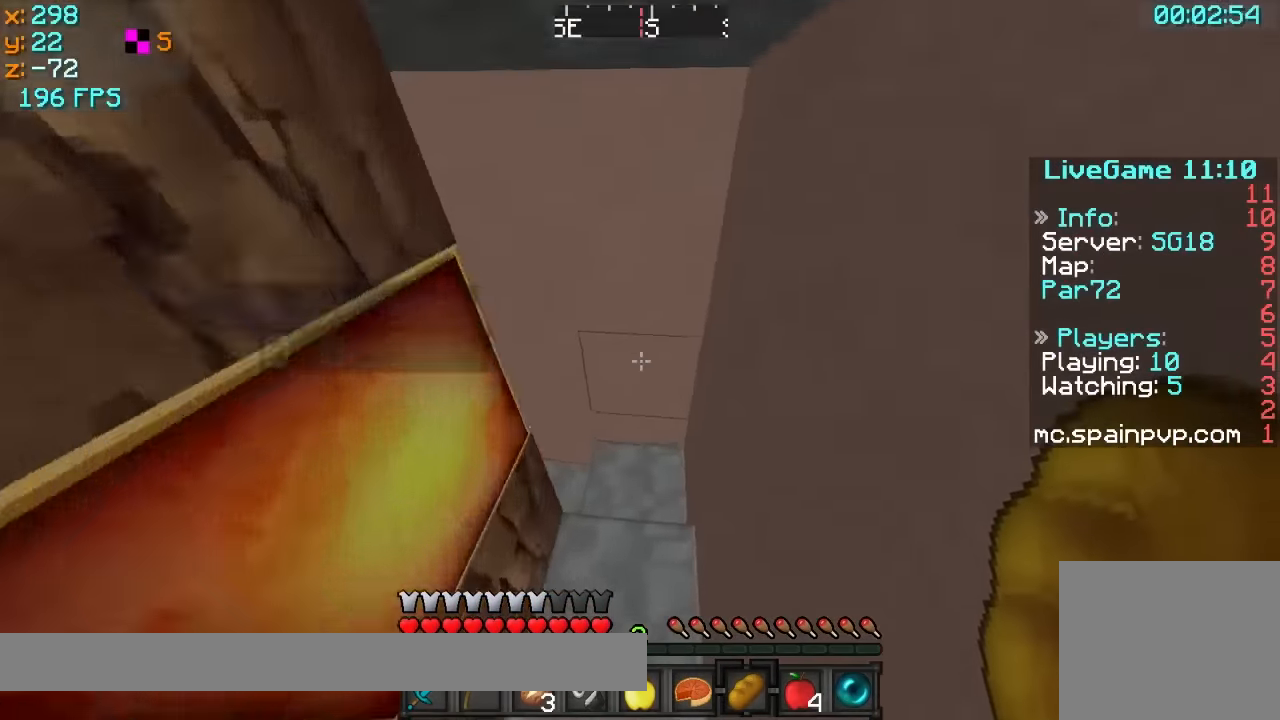
{"keys": ["w"], "events": [[167, "a", "down"], [217, "a", "up"]]}
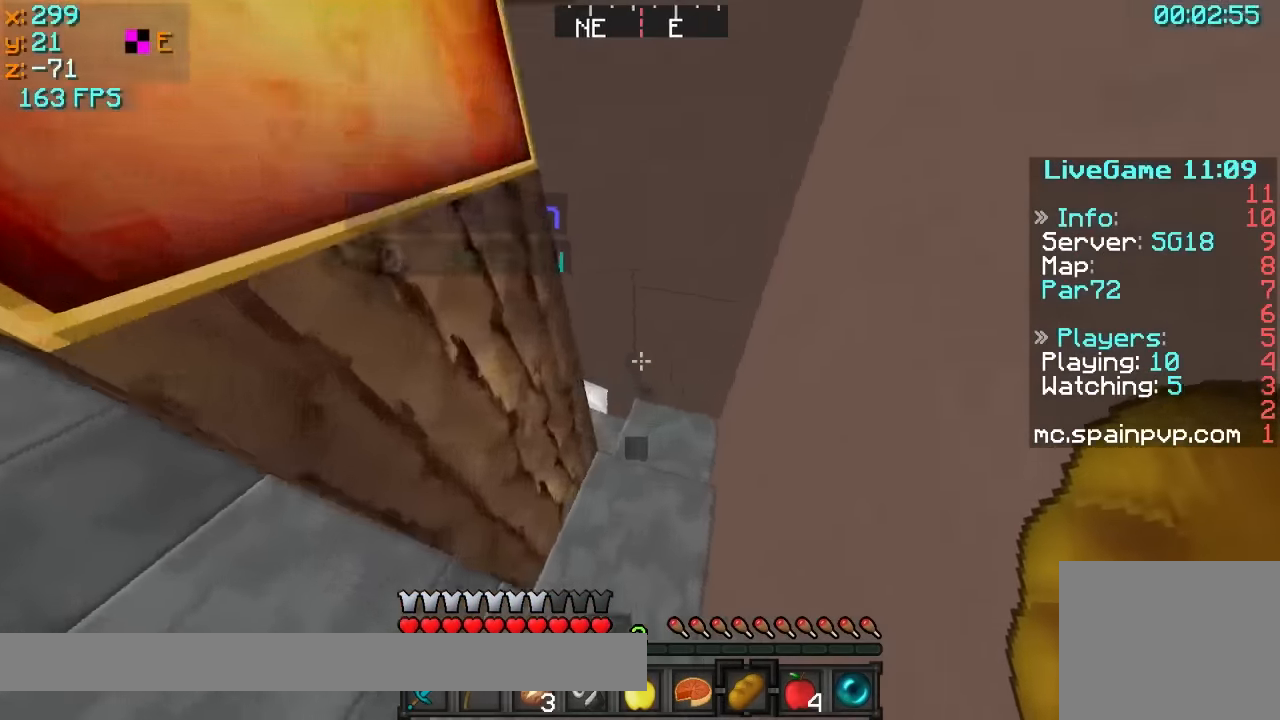
{"keys": ["w"], "events": []}
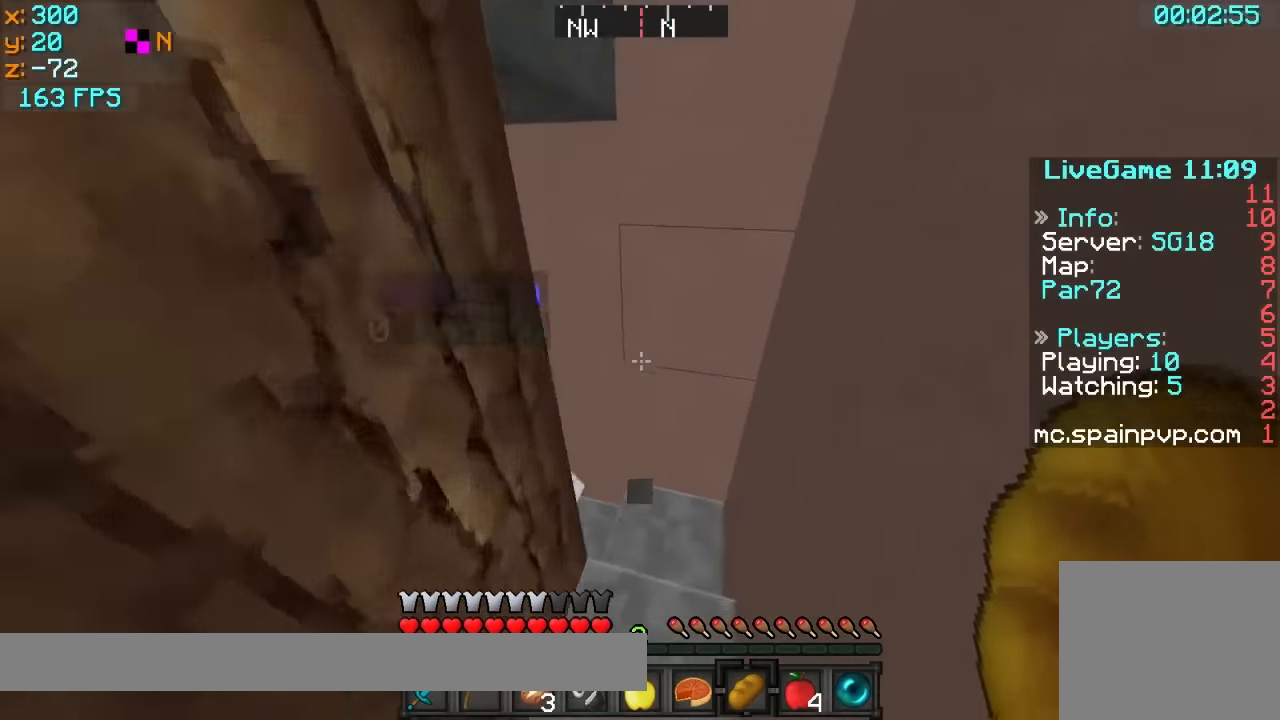
{"keys": ["w"], "events": [[17, "a", "down"], [67, "a", "up"]]}
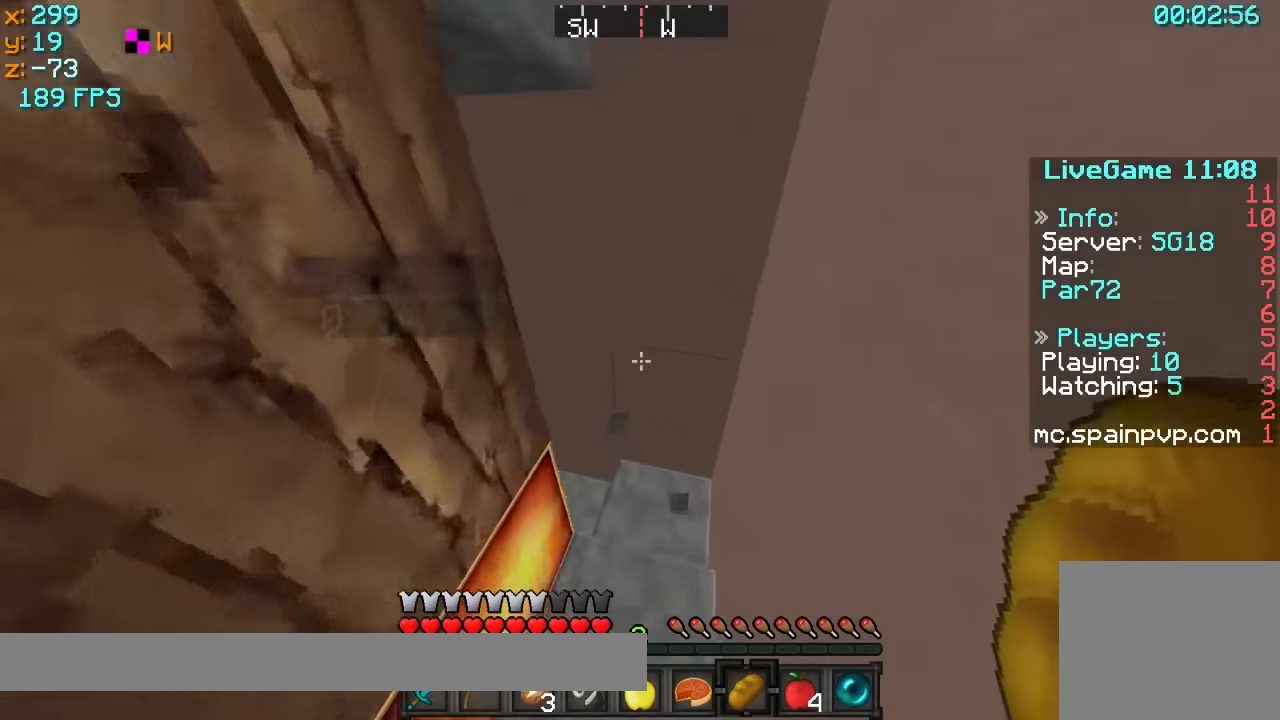
{"keys": ["w"], "events": []}
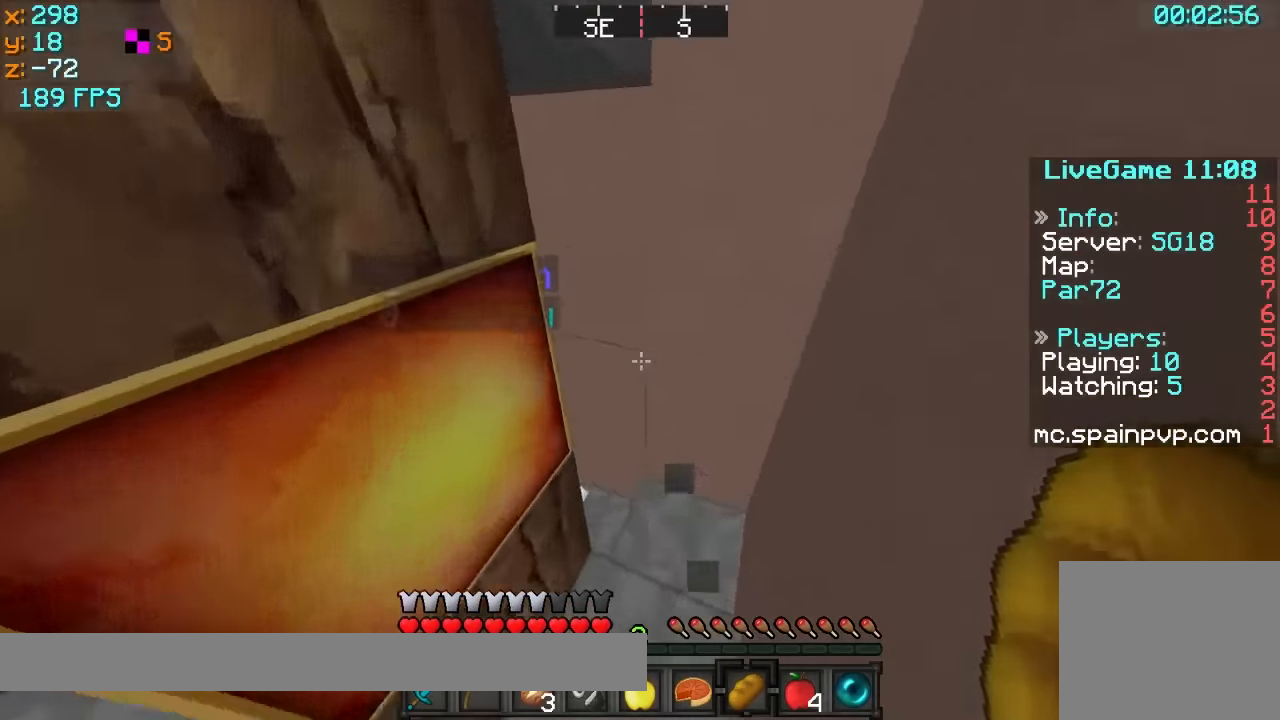
{"keys": ["w"], "events": []}
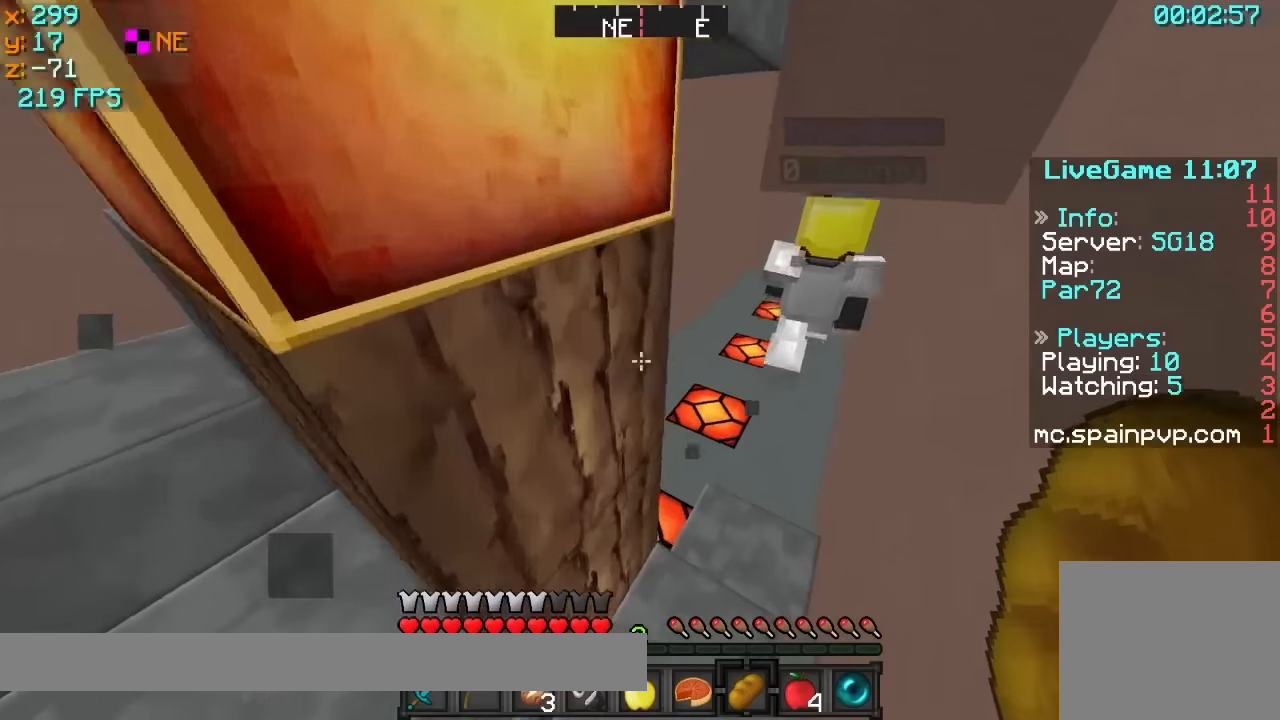
{"keys": ["w"], "events": [[16, "d", "down"], [116, "d", "up"]]}
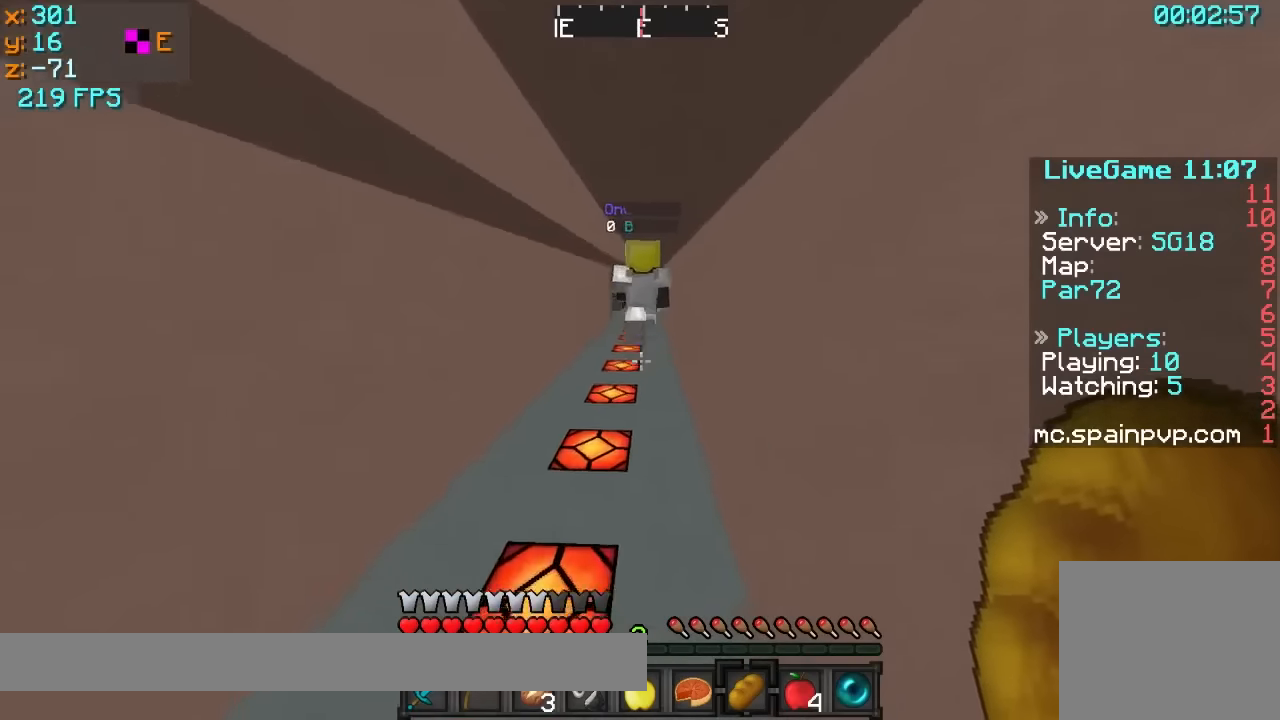
{"keys": ["w"], "events": []}
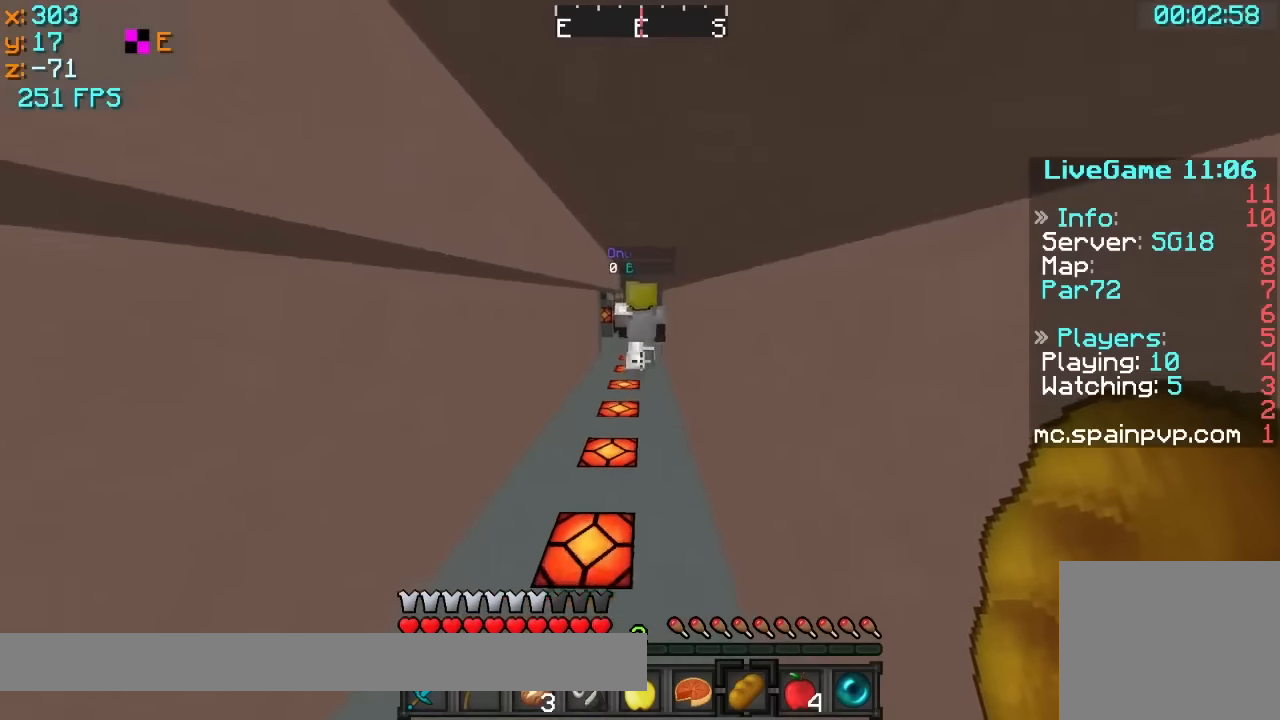
{"keys": ["w"], "events": []}
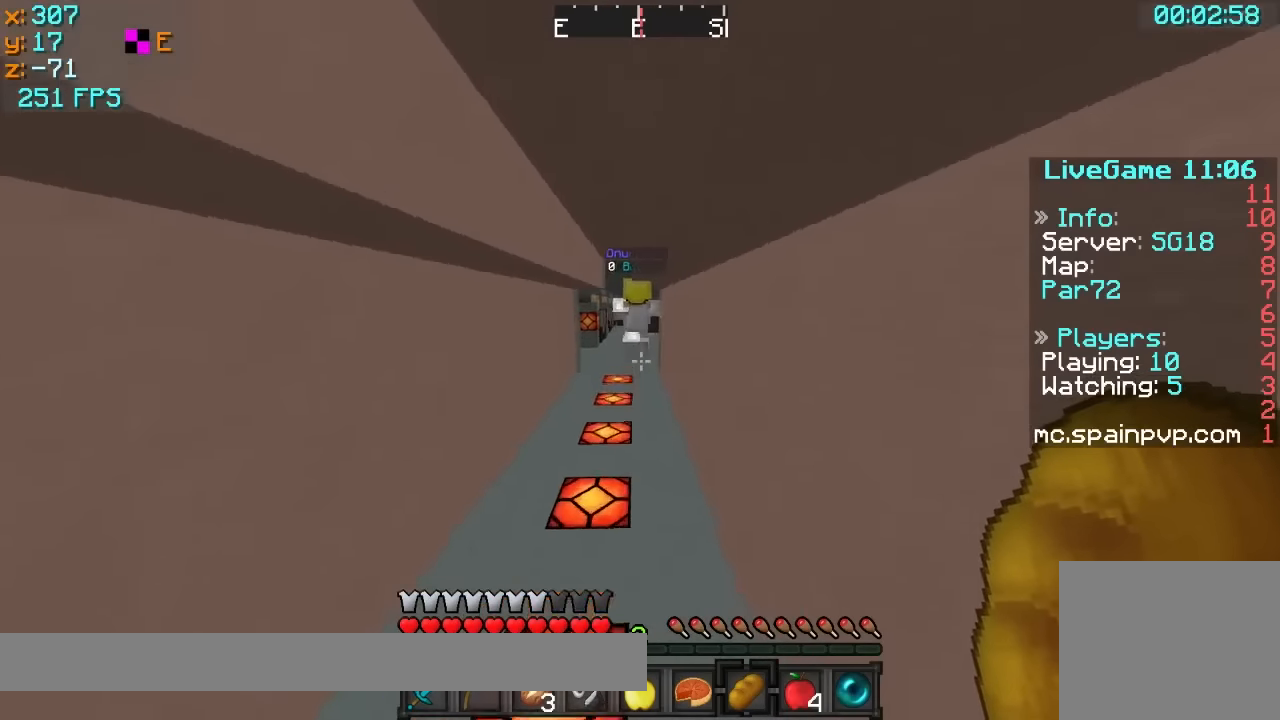
{"keys": ["w"], "events": []}